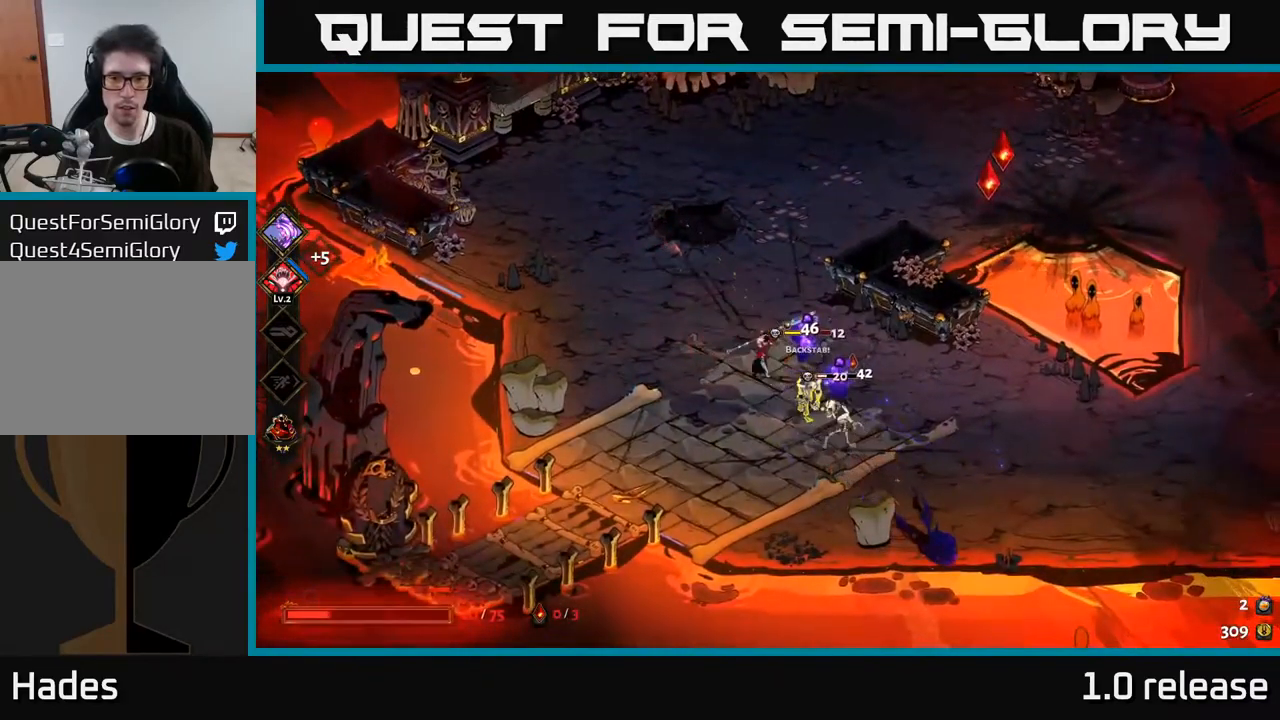
Gameplay with a controller (Xbox layout); each line is a JSON object with the inputs held at the frame after it. "events" lists button and stick changes between this image and that frame as [ms after this image, input, new state], when the widget could be followed in between. Not read: L3 R3.
{"buttons": ["X"], "left_stick": "down-right", "right_stick": "center", "events": [[50, "X", "up"], [183, "X", "down"], [350, "X", "up"], [467, "X", "down"]]}
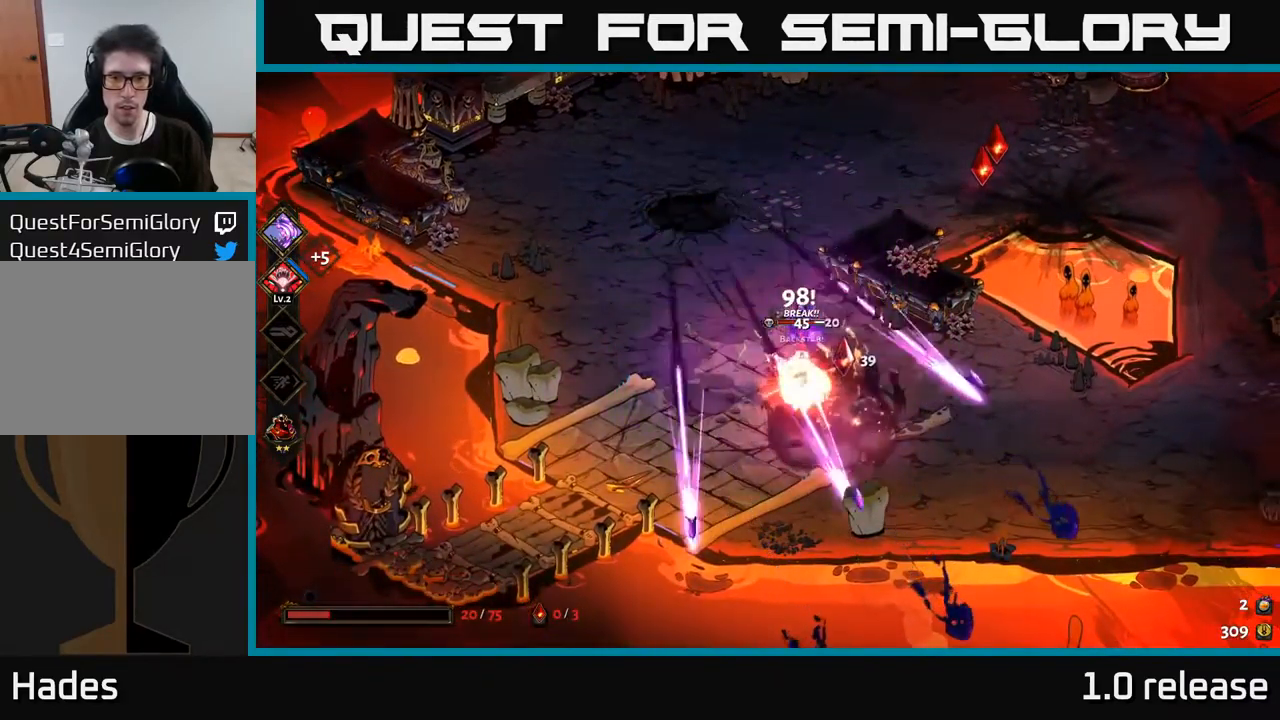
{"buttons": [], "left_stick": "down-right", "right_stick": "center", "events": [[50, "left_stick", "center"], [117, "X", "up"], [217, "left_stick", "down-right"], [250, "A", "down"], [317, "X", "down"], [433, "X", "up"], [467, "A", "up"]]}
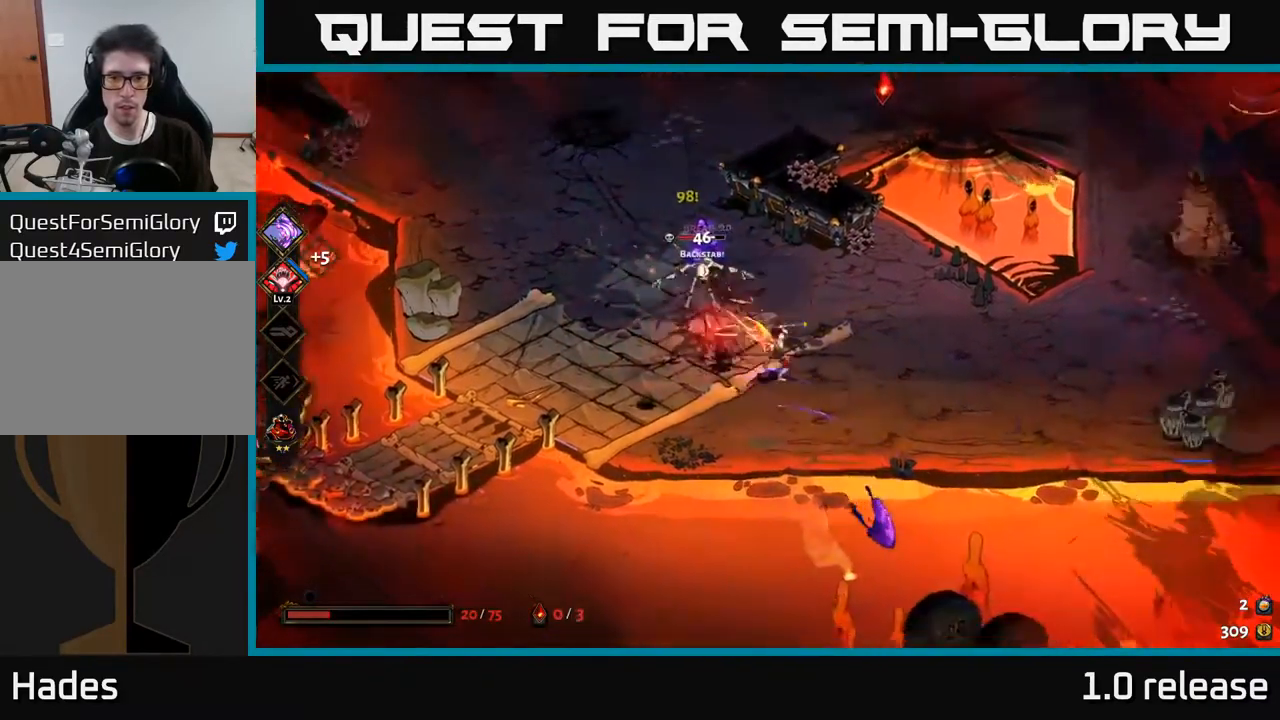
{"buttons": [], "left_stick": "left", "right_stick": "center", "events": [[67, "A", "down"], [83, "A", "up"], [100, "left_stick", "up-left"], [167, "X", "down"], [300, "X", "up"], [467, "left_stick", "left"]]}
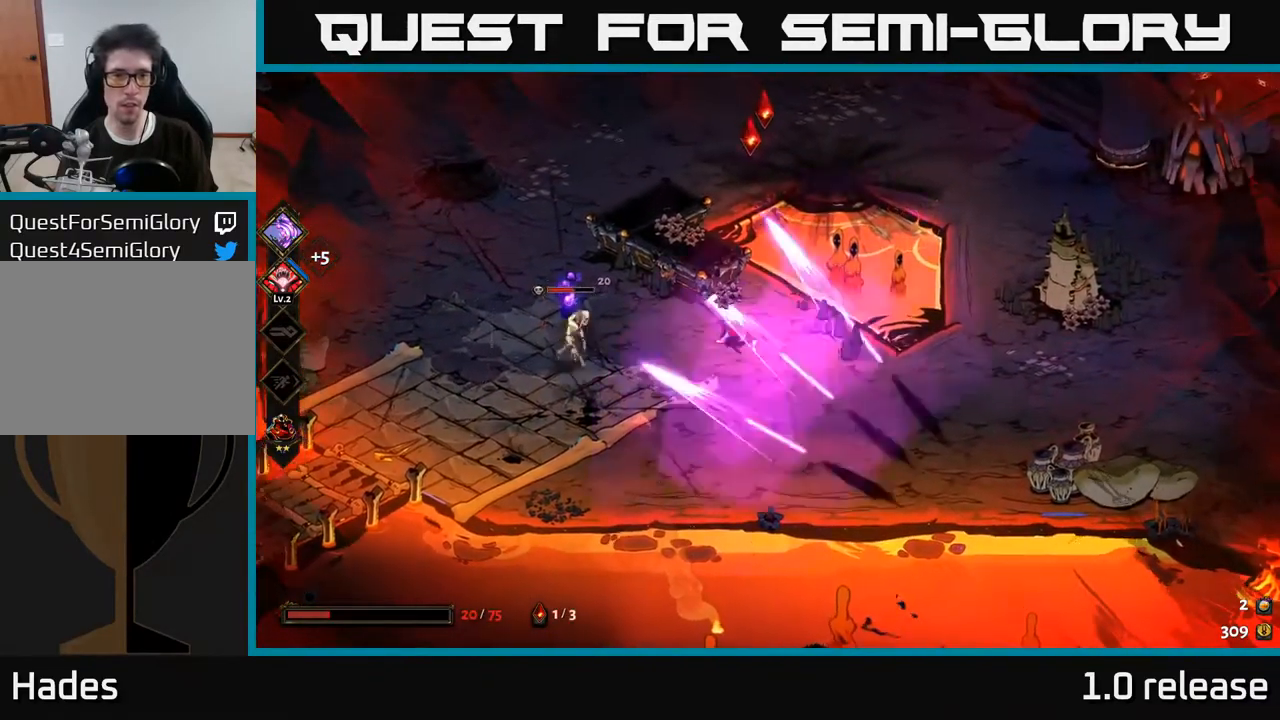
{"buttons": [], "left_stick": "left", "right_stick": "center", "events": [[50, "X", "down"], [183, "X", "up"], [233, "A", "down"], [350, "X", "down"], [400, "A", "up"], [483, "X", "up"]]}
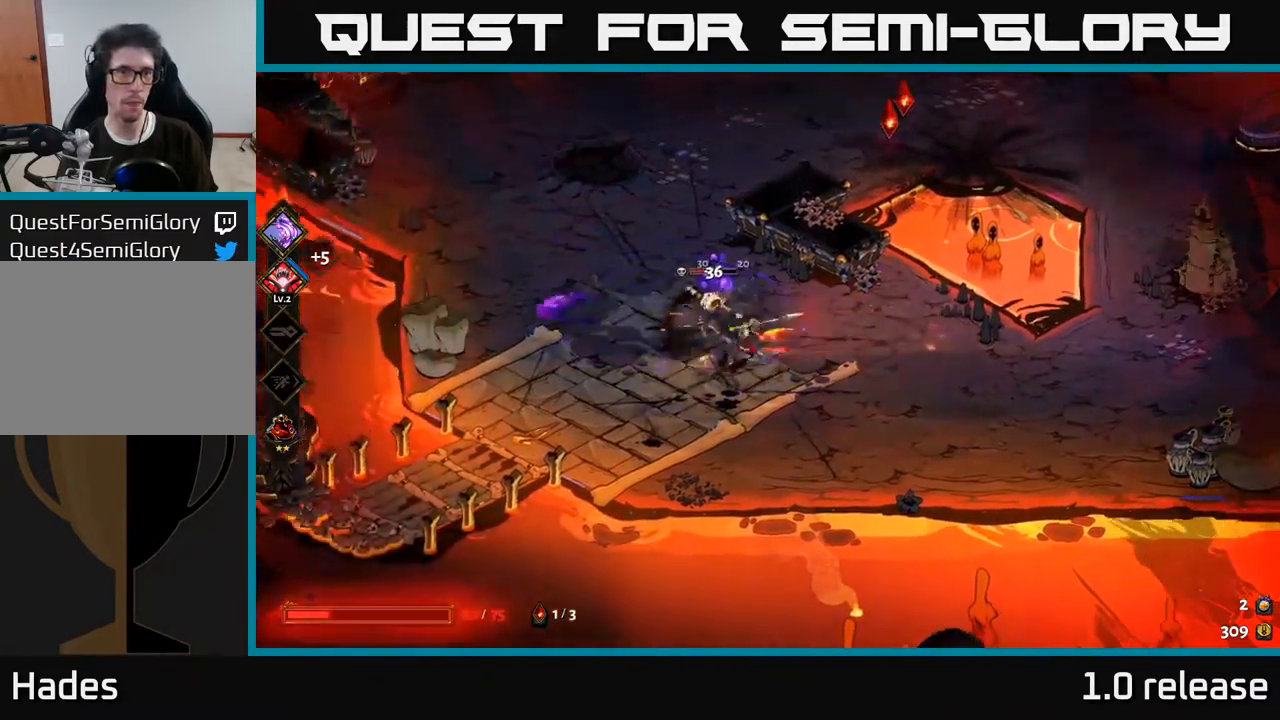
{"buttons": [], "left_stick": "up-left", "right_stick": "center", "events": [[50, "left_stick", "center"], [183, "X", "down"], [183, "left_stick", "left"], [283, "X", "up"], [317, "left_stick", "up-left"]]}
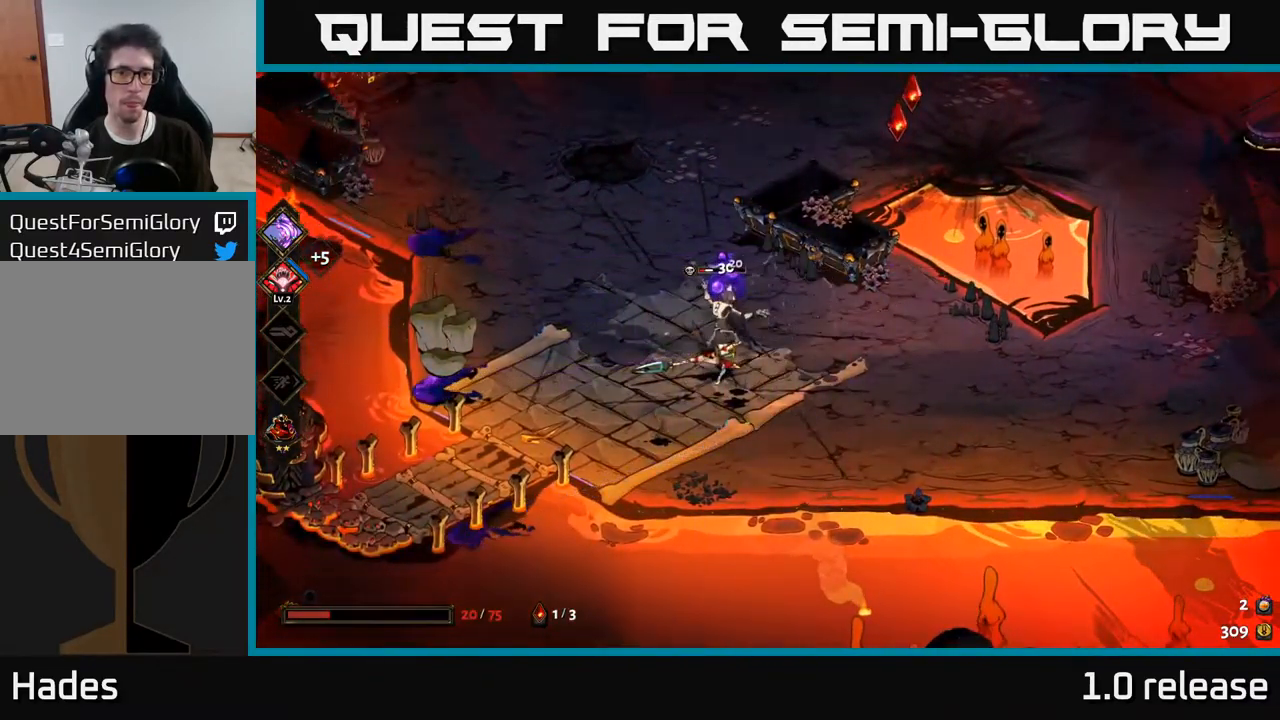
{"buttons": [], "left_stick": "center", "right_stick": "center", "events": [[167, "X", "down"], [200, "left_stick", "down-left"], [250, "X", "up"], [333, "left_stick", "down-right"], [400, "left_stick", "center"]]}
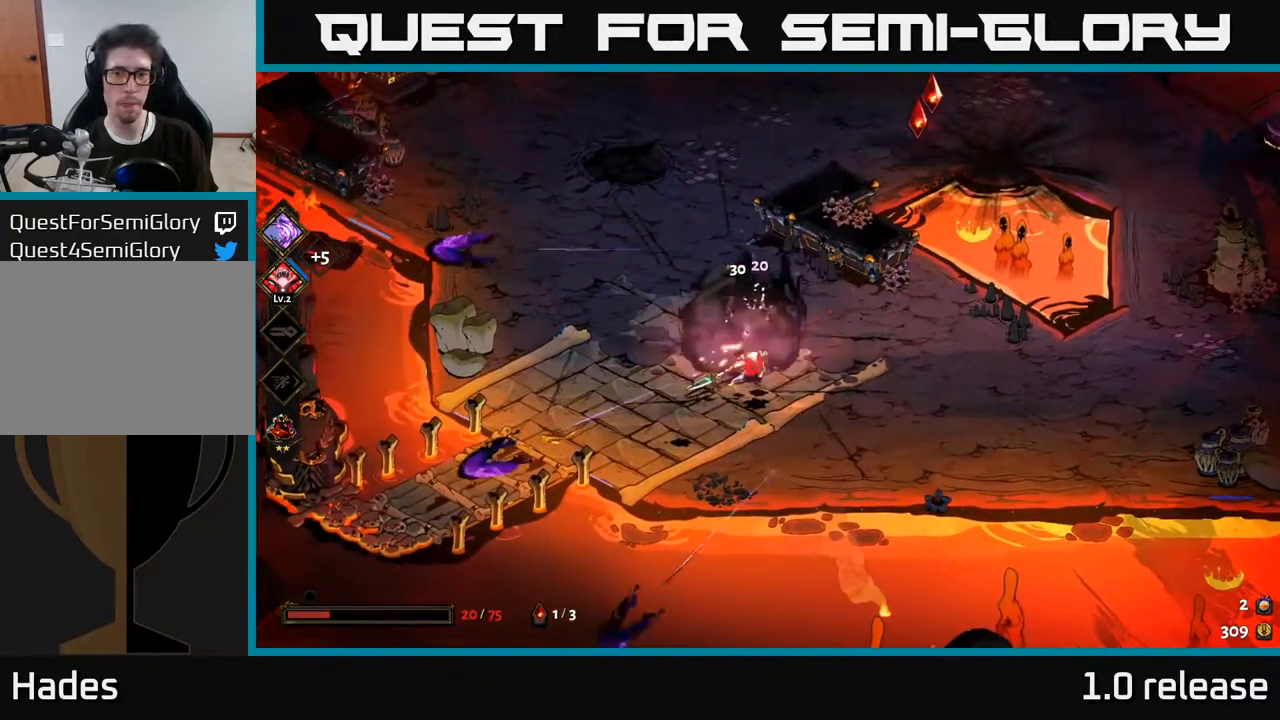
{"buttons": [], "left_stick": "up-right", "right_stick": "center", "events": [[33, "left_stick", "up-left"], [266, "A", "down"], [316, "left_stick", "up-right"], [466, "A", "up"]]}
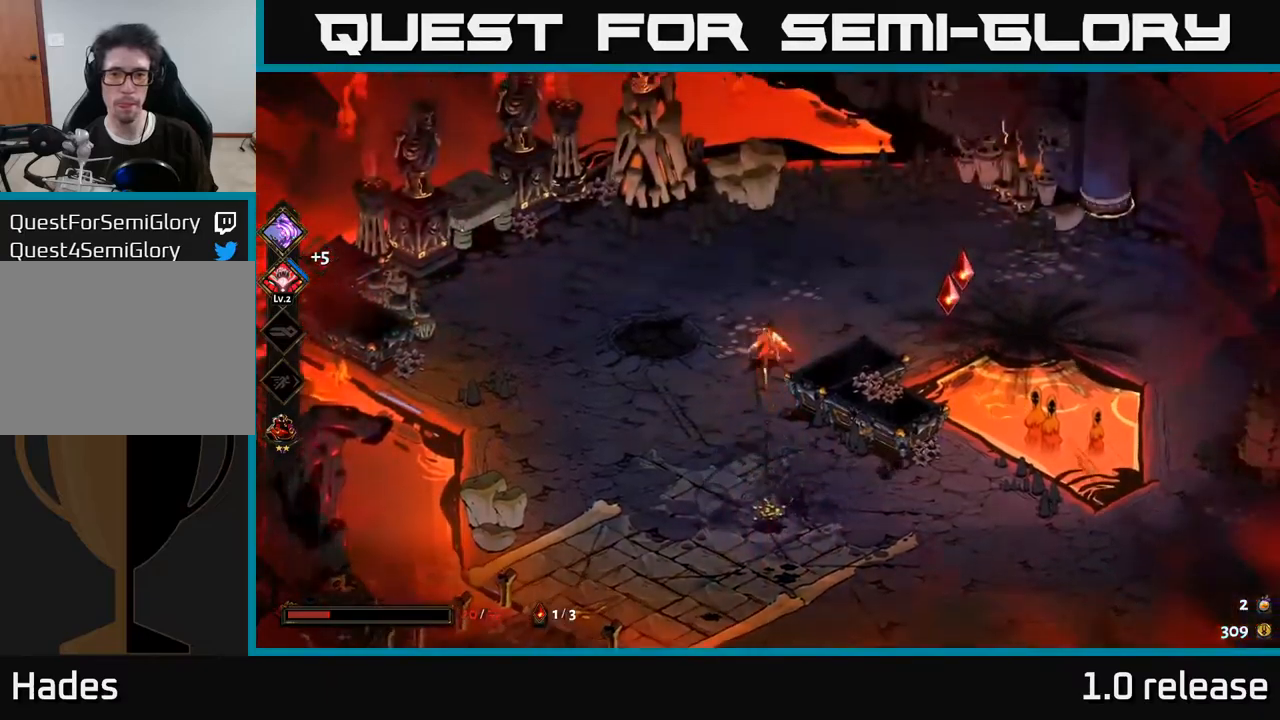
{"buttons": [], "left_stick": "right", "right_stick": "center", "events": [[184, "left_stick", "right"]]}
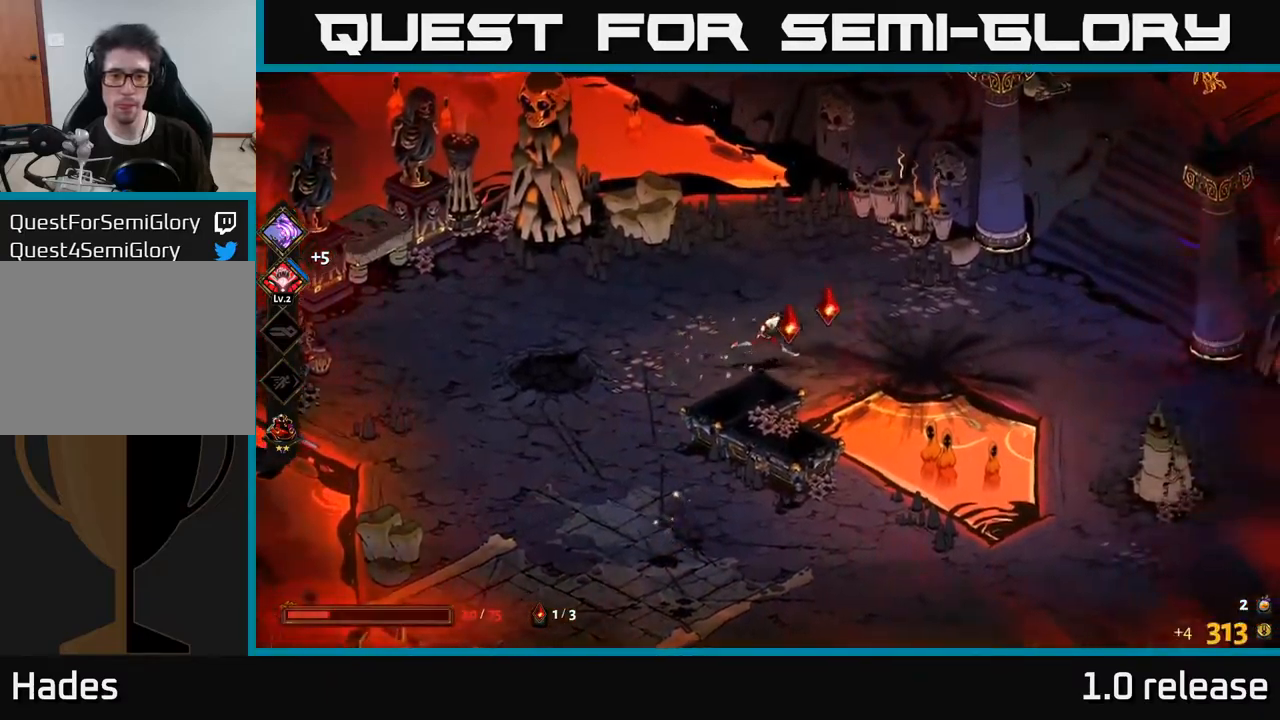
{"buttons": [], "left_stick": "up-right", "right_stick": "center", "events": [[50, "left_stick", "up-right"], [217, "left_stick", "down-left"], [350, "left_stick", "center"], [417, "left_stick", "up-right"]]}
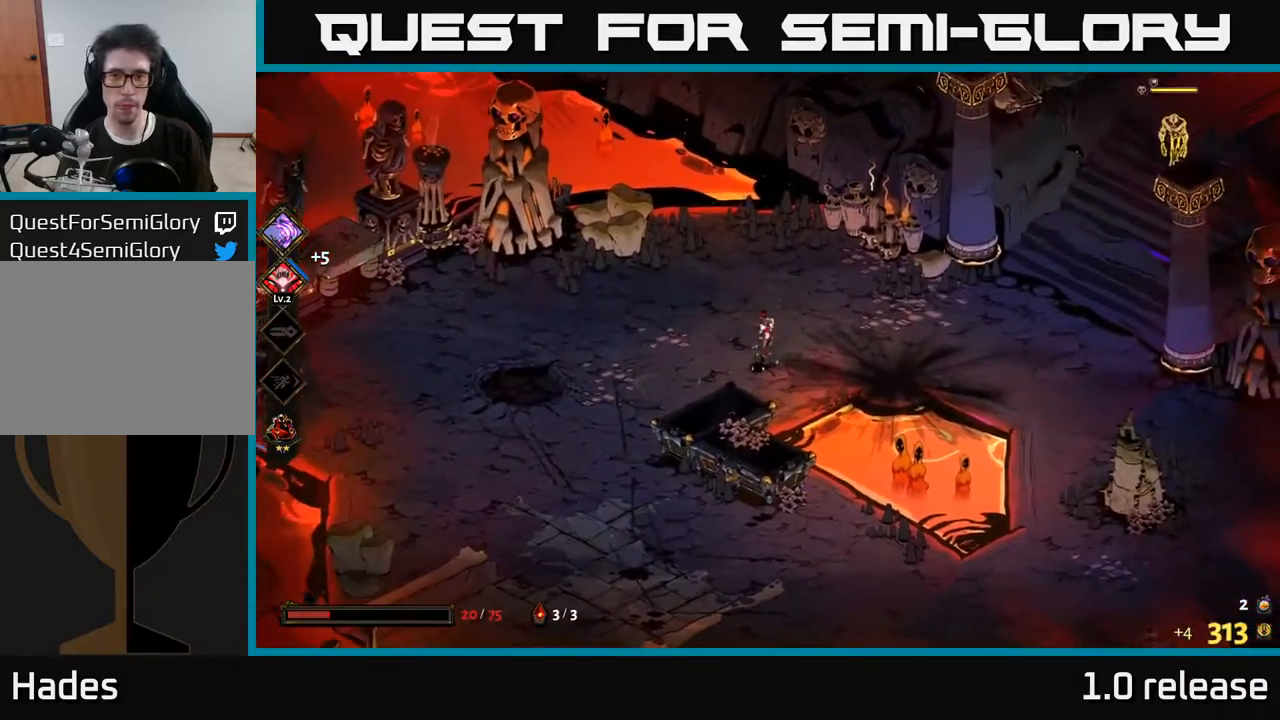
{"buttons": [], "left_stick": "up-right", "right_stick": "center", "events": [[134, "A", "down"], [250, "A", "up"], [317, "B", "down"], [417, "B", "up"]]}
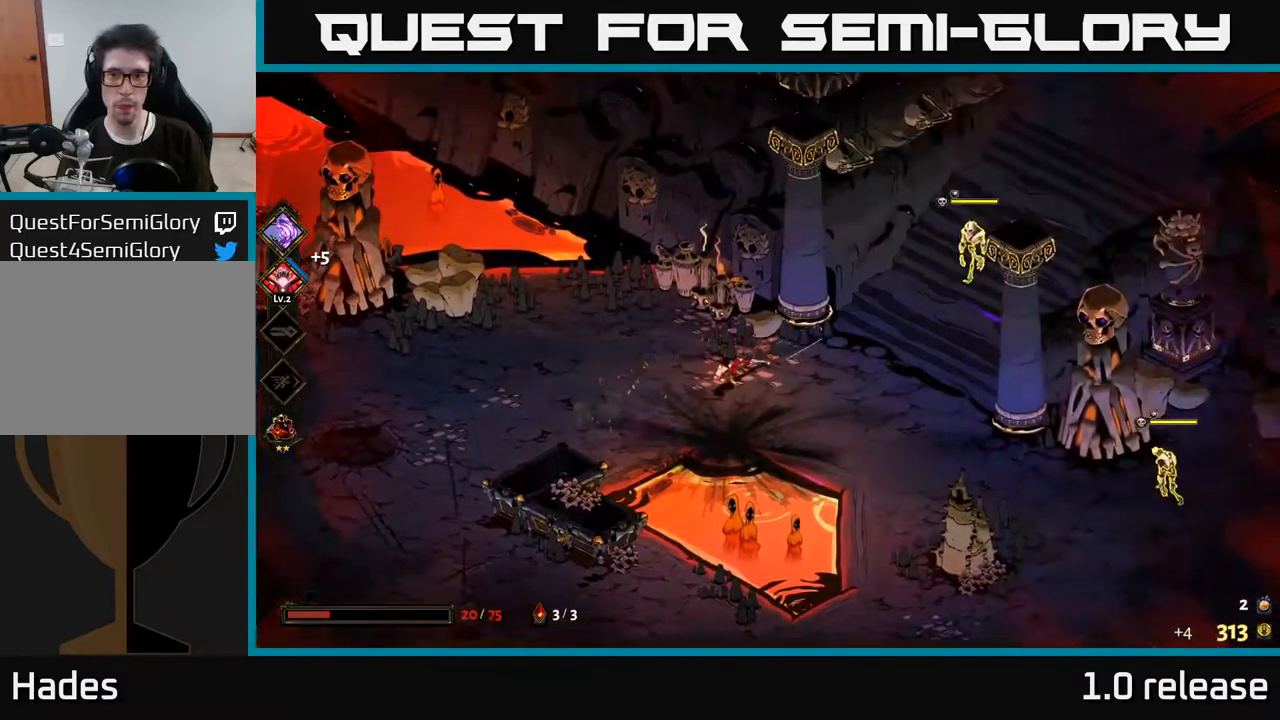
{"buttons": [], "left_stick": "right", "right_stick": "center", "events": [[167, "B", "down"], [200, "left_stick", "right"], [284, "B", "up"], [350, "B", "down"], [467, "B", "up"]]}
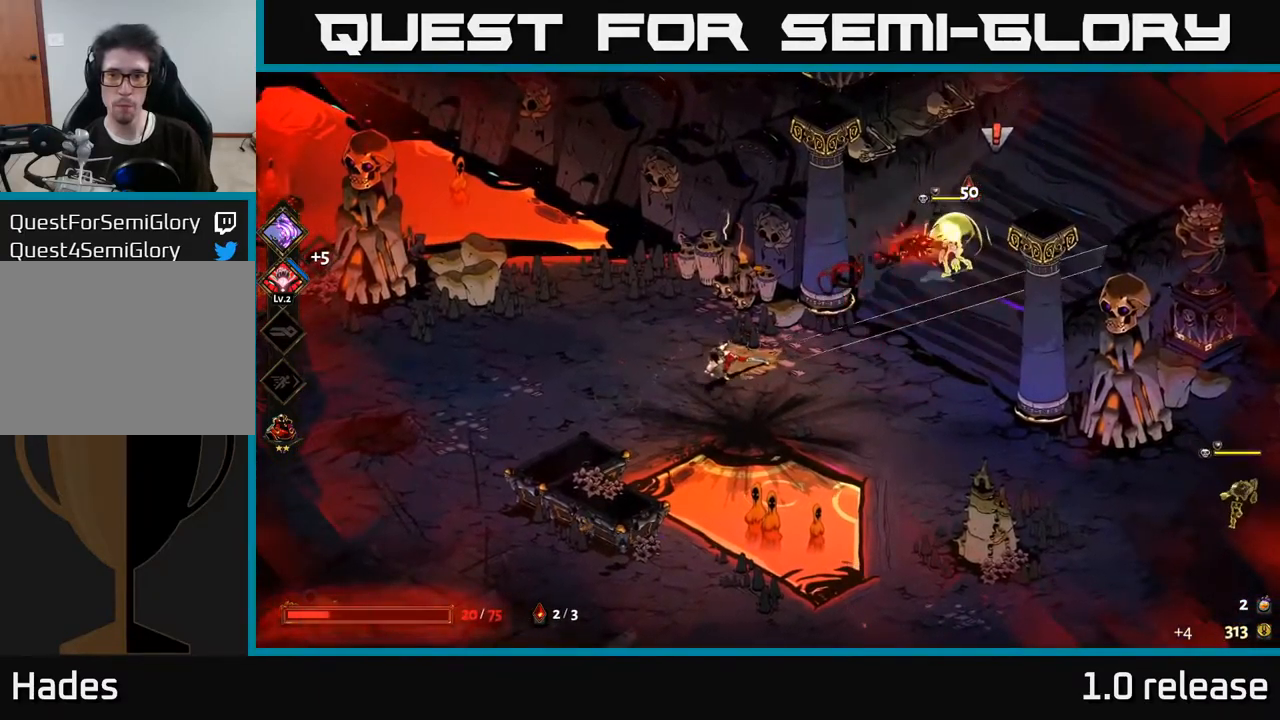
{"buttons": [], "left_stick": "right", "right_stick": "center", "events": [[50, "B", "down"], [134, "B", "up"], [217, "B", "down"], [317, "B", "up"], [400, "B", "down"], [500, "B", "up"]]}
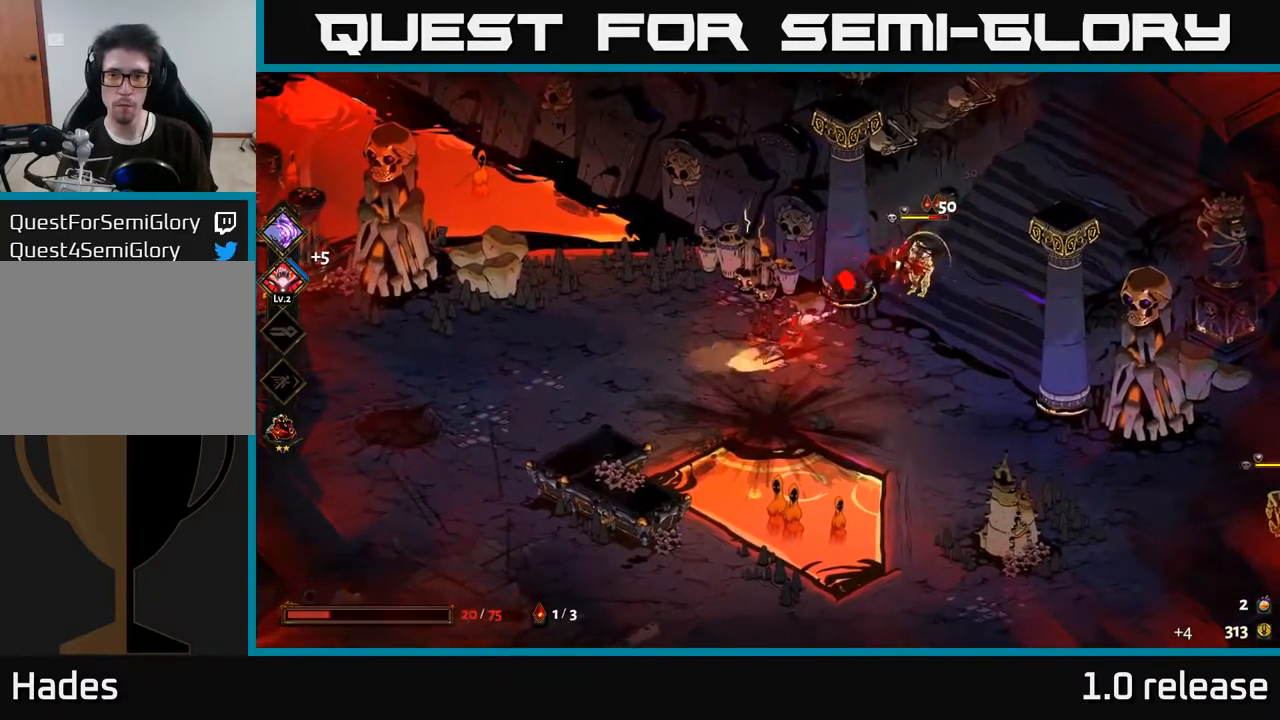
{"buttons": ["A"], "left_stick": "right", "right_stick": "center", "events": [[384, "A", "down"]]}
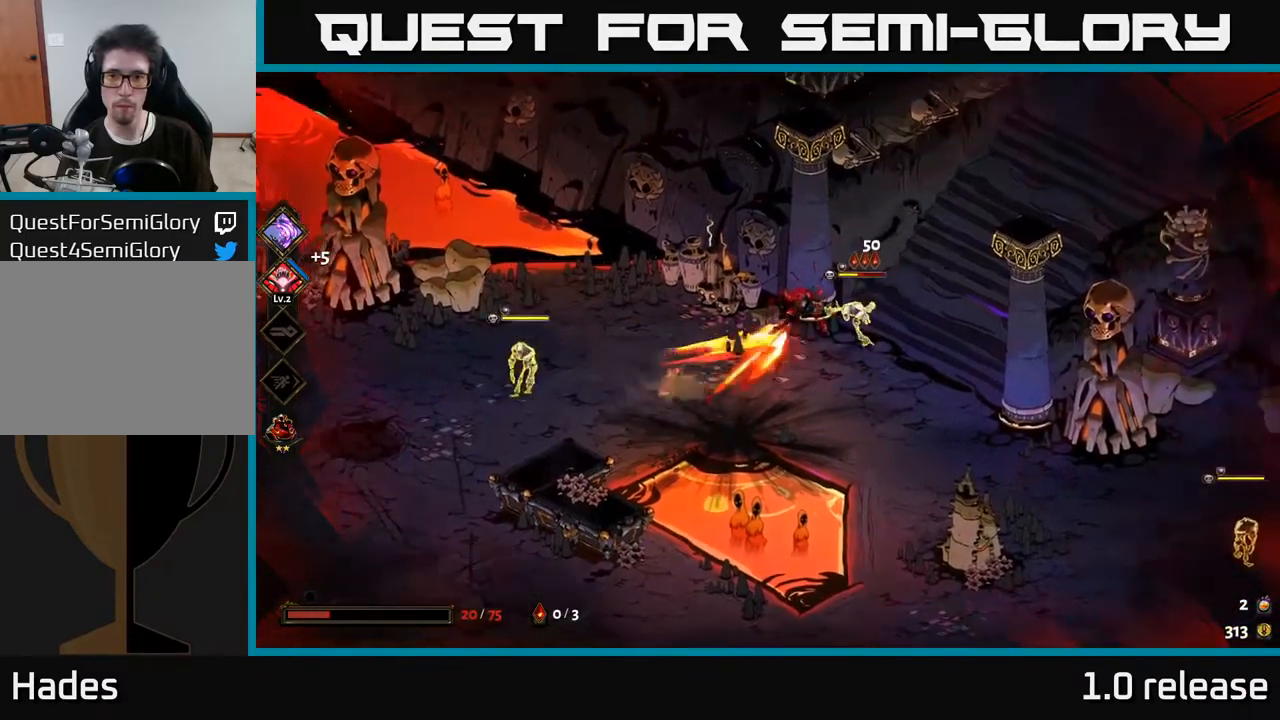
{"buttons": [], "left_stick": "down-left", "right_stick": "center", "events": [[17, "A", "up"], [67, "A", "down"], [134, "X", "down"], [167, "A", "up"], [184, "left_stick", "down-left"], [234, "X", "up"], [300, "X", "down"], [450, "X", "up"]]}
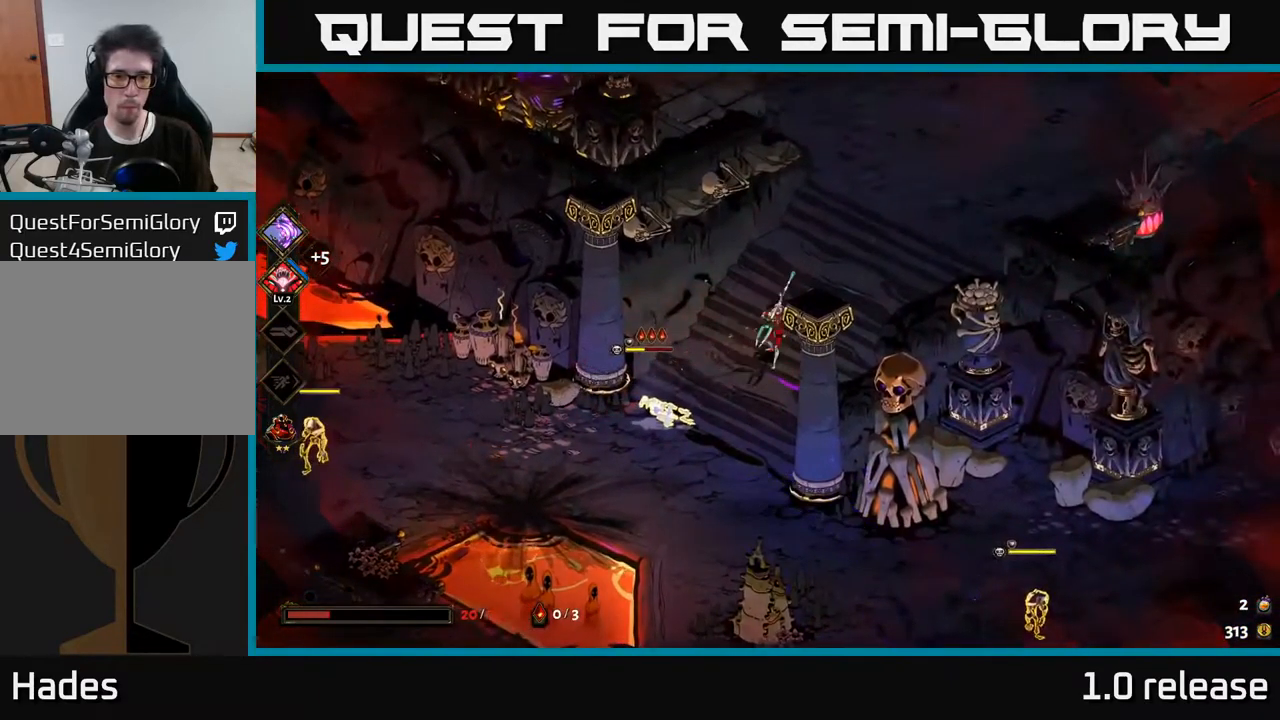
{"buttons": ["A"], "left_stick": "left", "right_stick": "center", "events": [[150, "X", "down"], [300, "X", "up"], [367, "left_stick", "center"], [417, "left_stick", "left"], [467, "A", "down"]]}
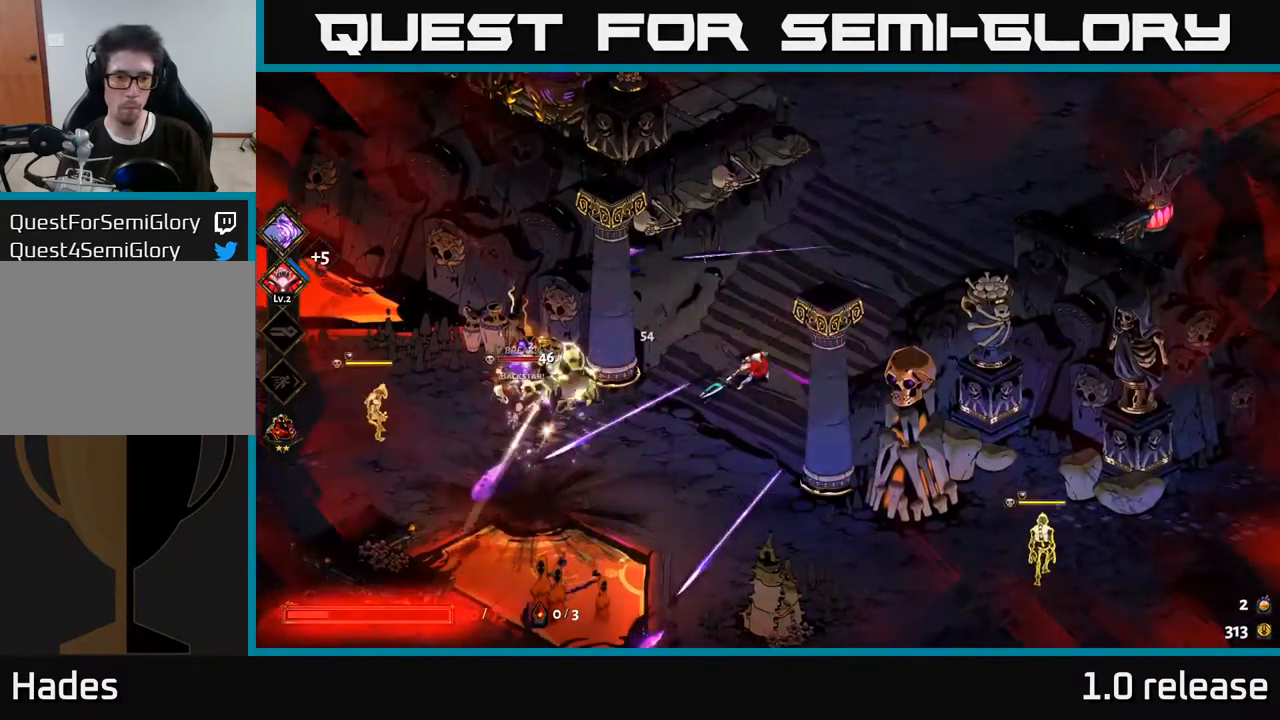
{"buttons": ["X"], "left_stick": "left", "right_stick": "center", "events": [[117, "X", "down"], [150, "A", "up"], [234, "X", "up"], [417, "X", "down"]]}
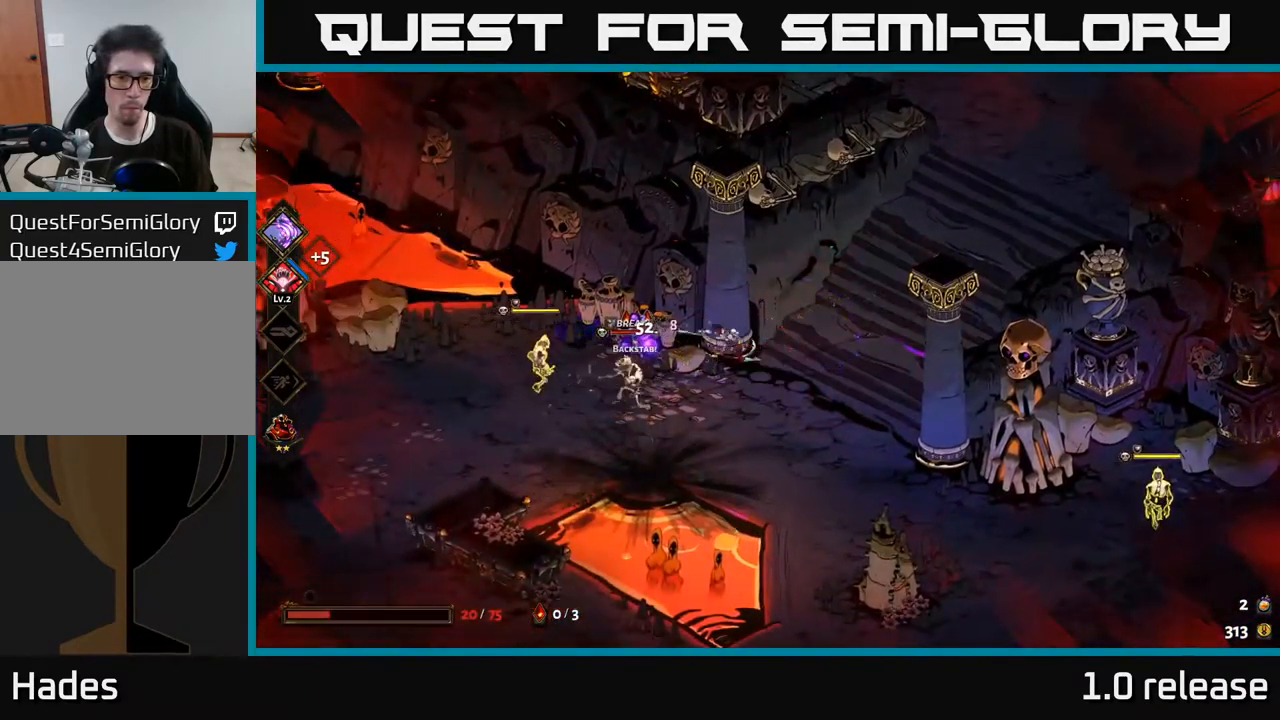
{"buttons": ["A"], "left_stick": "left", "right_stick": "center", "events": [[50, "X", "up"], [251, "X", "down"], [384, "X", "up"], [401, "A", "down"]]}
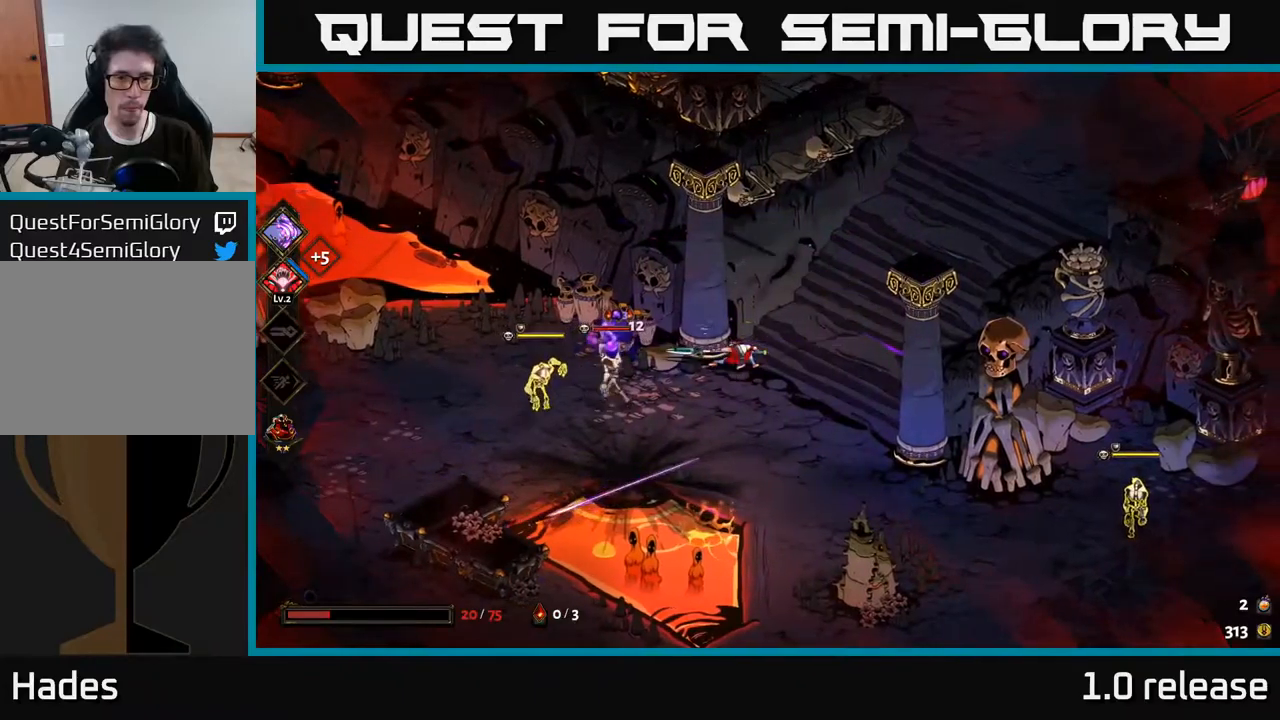
{"buttons": [], "left_stick": "left", "right_stick": "center", "events": [[33, "X", "down"], [83, "A", "up"], [133, "X", "up"]]}
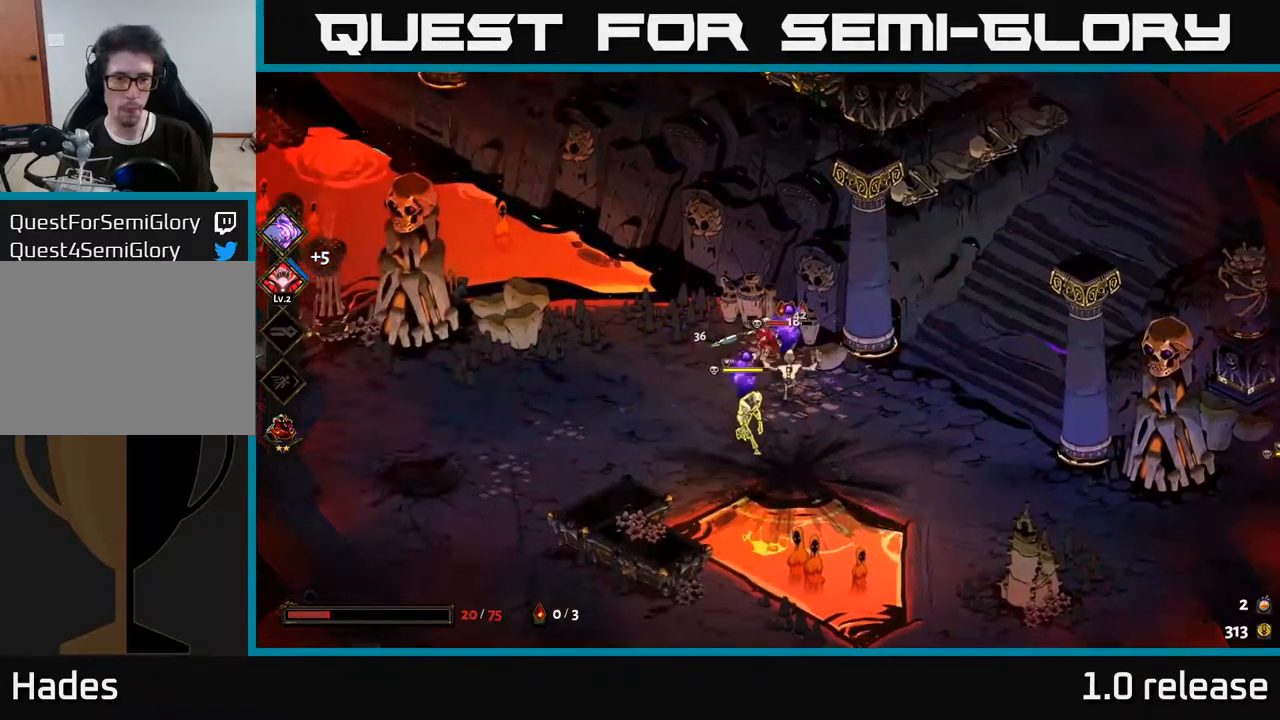
{"buttons": [], "left_stick": "left", "right_stick": "center", "events": [[133, "left_stick", "down"], [150, "A", "down"], [200, "X", "down"], [266, "A", "up"], [283, "X", "up"], [316, "left_stick", "left"]]}
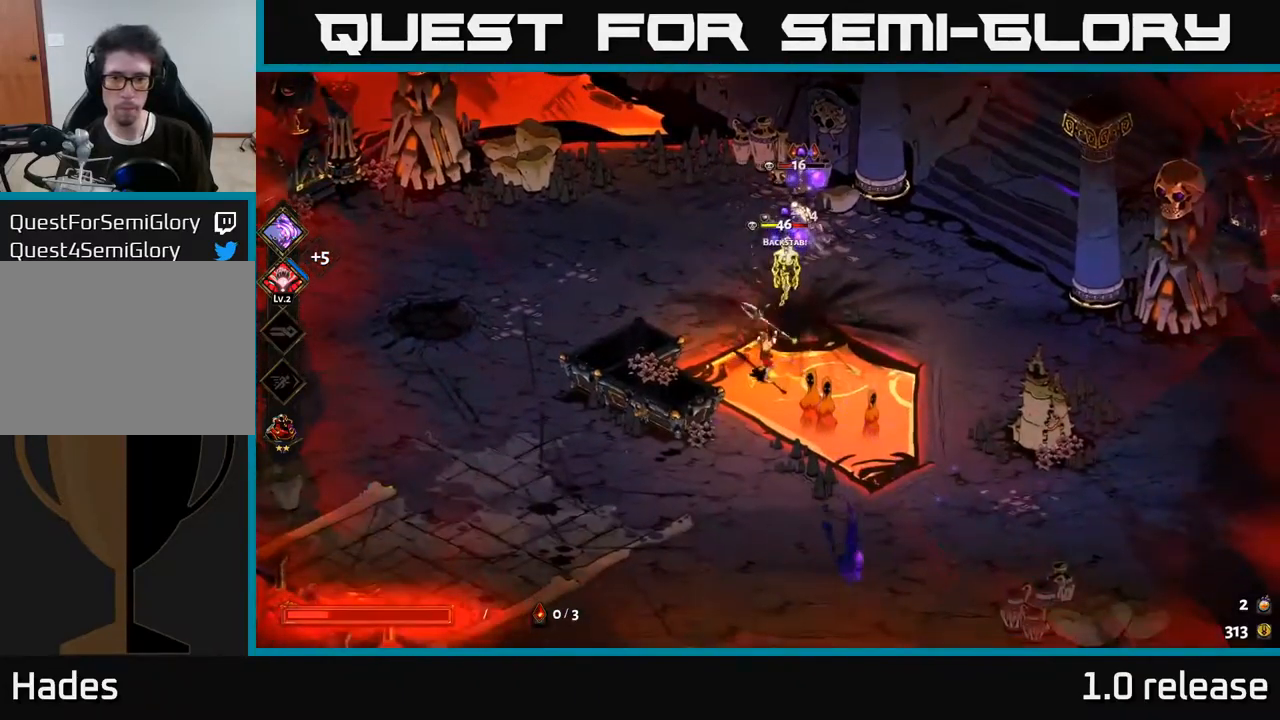
{"buttons": [], "left_stick": "right", "right_stick": "center", "events": [[33, "A", "down"], [183, "left_stick", "up-left"], [200, "A", "up"], [483, "left_stick", "right"]]}
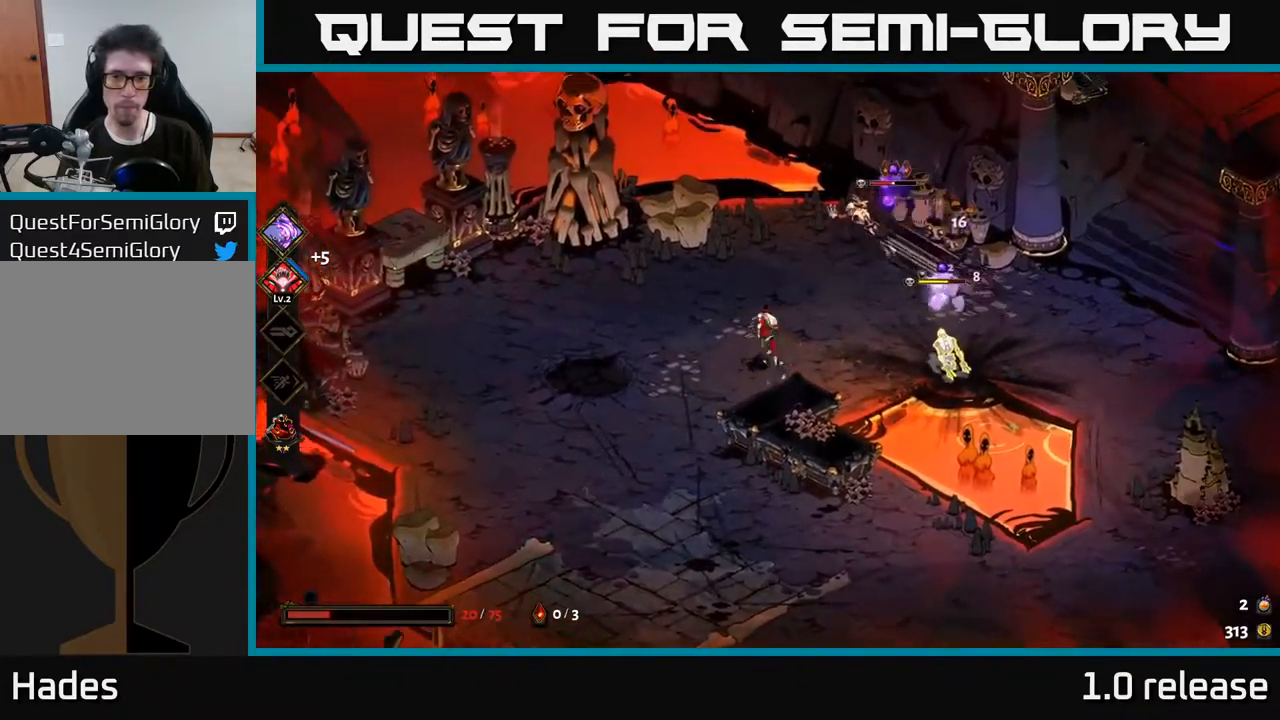
{"buttons": ["A"], "left_stick": "right", "right_stick": "center", "events": [[50, "A", "down"], [116, "X", "down"], [150, "A", "up"], [216, "X", "up"], [333, "A", "down"], [366, "X", "down"], [483, "X", "up"]]}
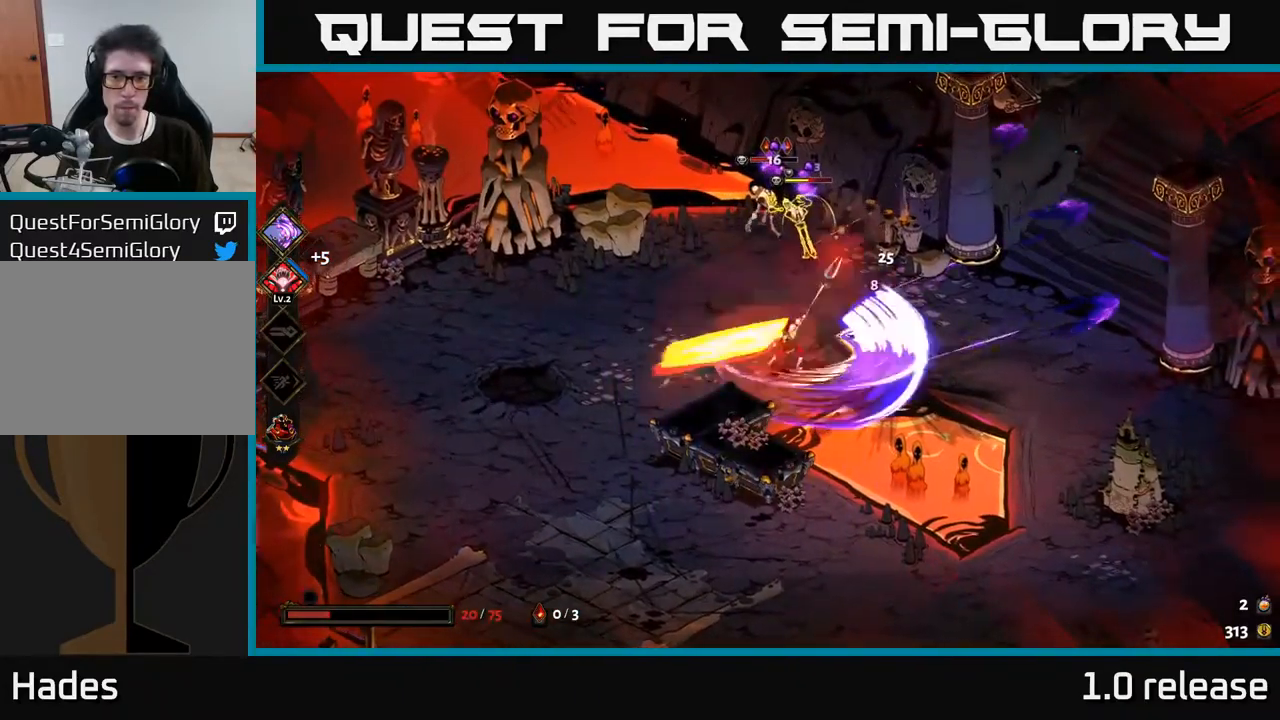
{"buttons": ["X"], "left_stick": "up-left", "right_stick": "center", "events": [[16, "A", "up"], [133, "X", "down"], [150, "X", "up"], [316, "left_stick", "up-left"], [400, "X", "down"]]}
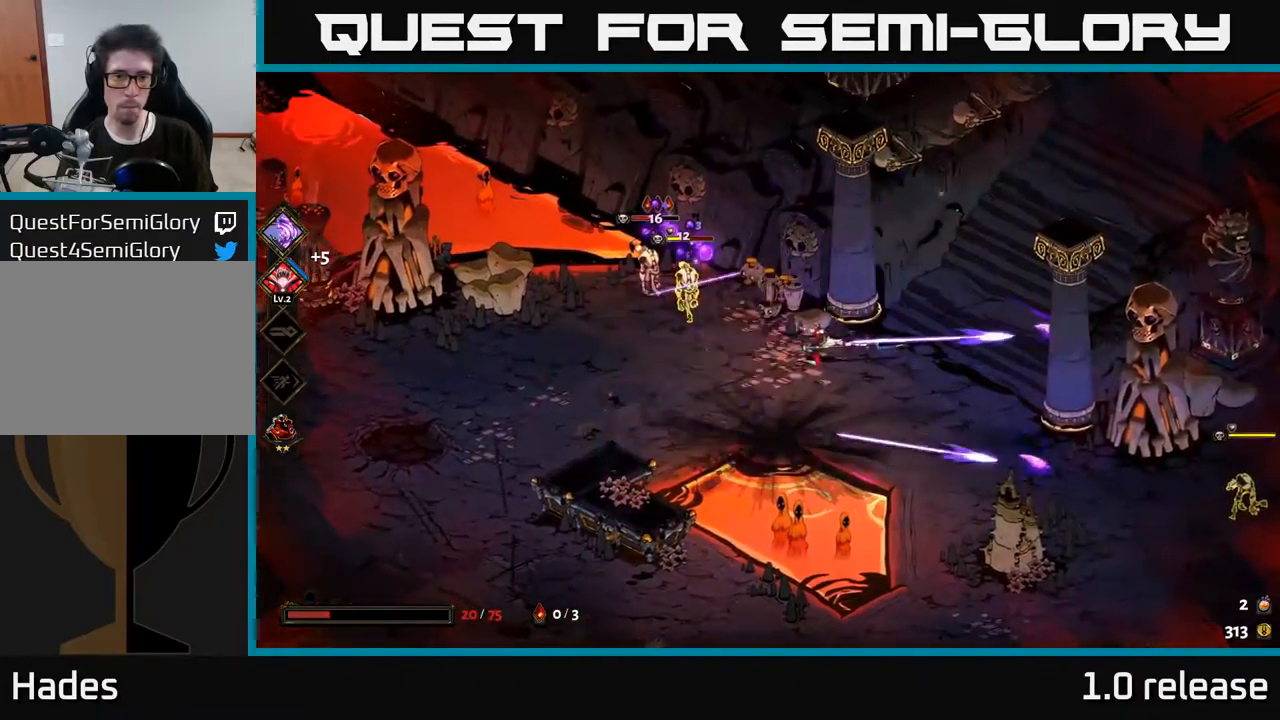
{"buttons": [], "left_stick": "up-left", "right_stick": "center", "events": [[66, "X", "up"], [250, "X", "down"], [400, "X", "up"]]}
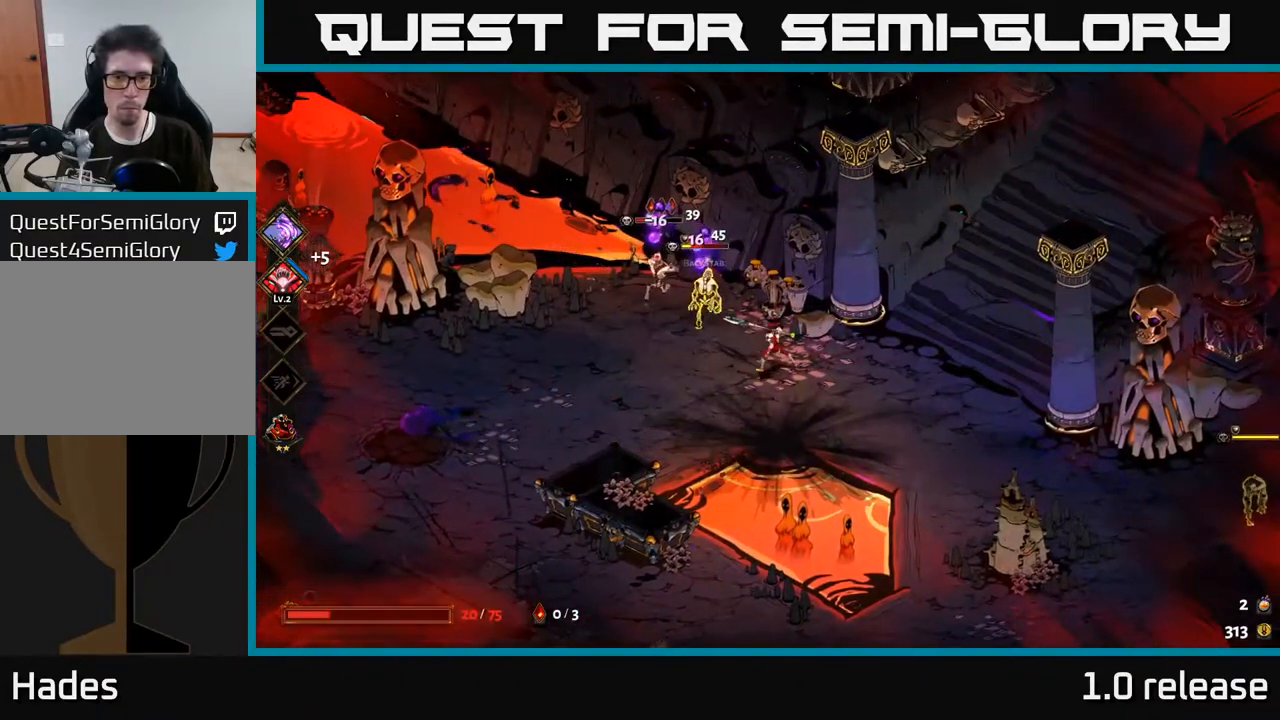
{"buttons": ["X"], "left_stick": "center", "right_stick": "center", "events": [[150, "X", "down"], [200, "left_stick", "center"], [316, "X", "up"], [416, "left_stick", "left"], [450, "X", "down"], [500, "left_stick", "center"]]}
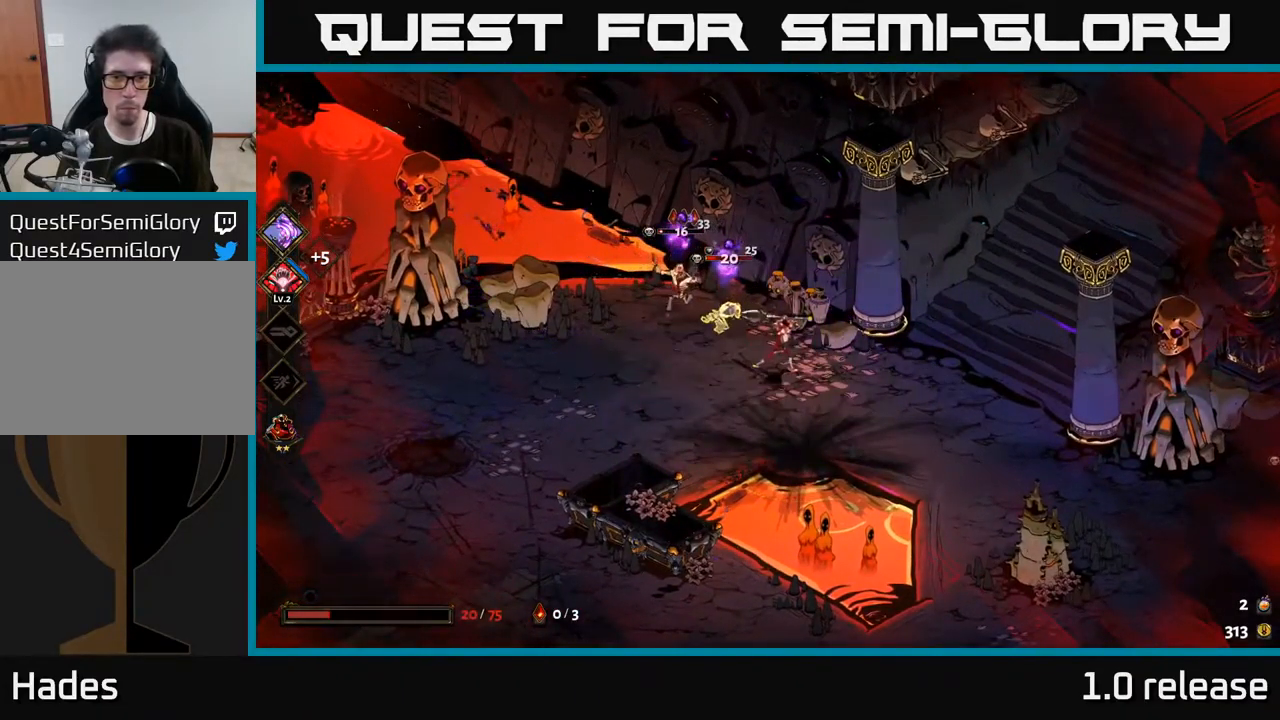
{"buttons": [], "left_stick": "up-left", "right_stick": "center", "events": [[83, "X", "up"], [266, "X", "down"], [416, "X", "up"], [450, "left_stick", "up-left"]]}
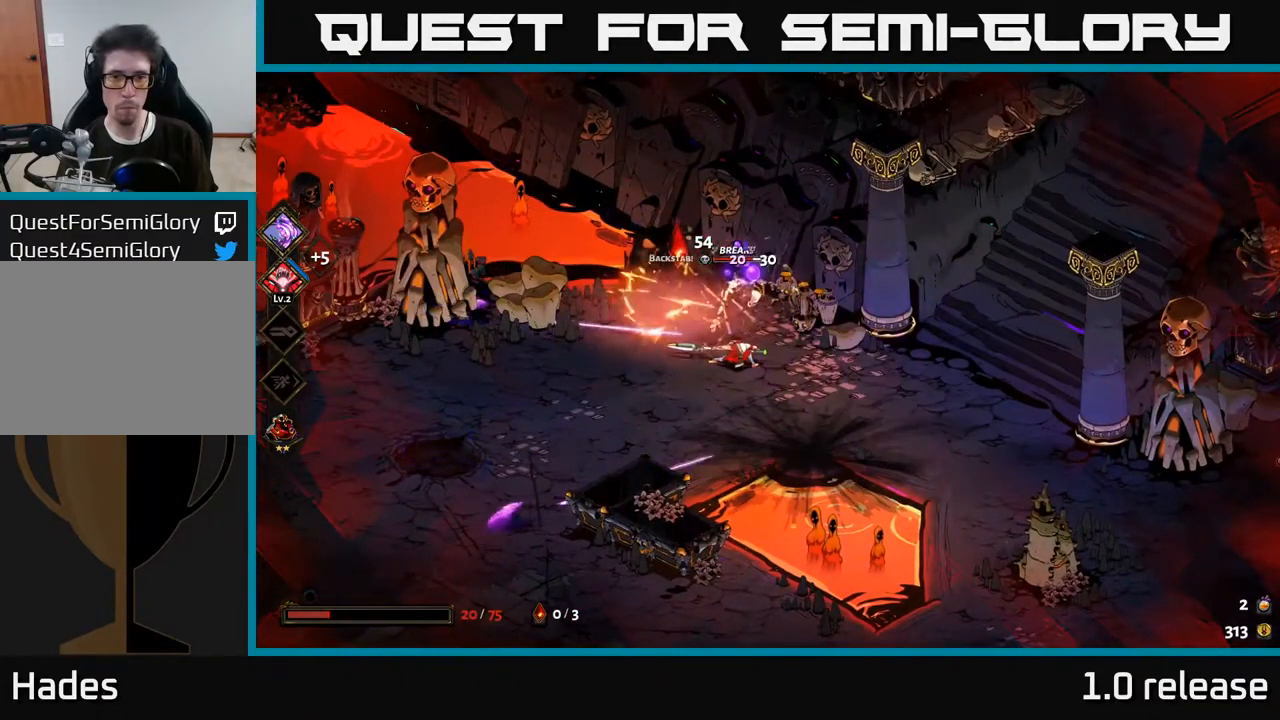
{"buttons": ["X"], "left_stick": "right", "right_stick": "center", "events": [[83, "A", "down"], [116, "A", "up"], [116, "X", "down"], [183, "left_stick", "down-left"], [233, "X", "up"], [333, "left_stick", "down-right"], [383, "left_stick", "right"], [450, "X", "down"]]}
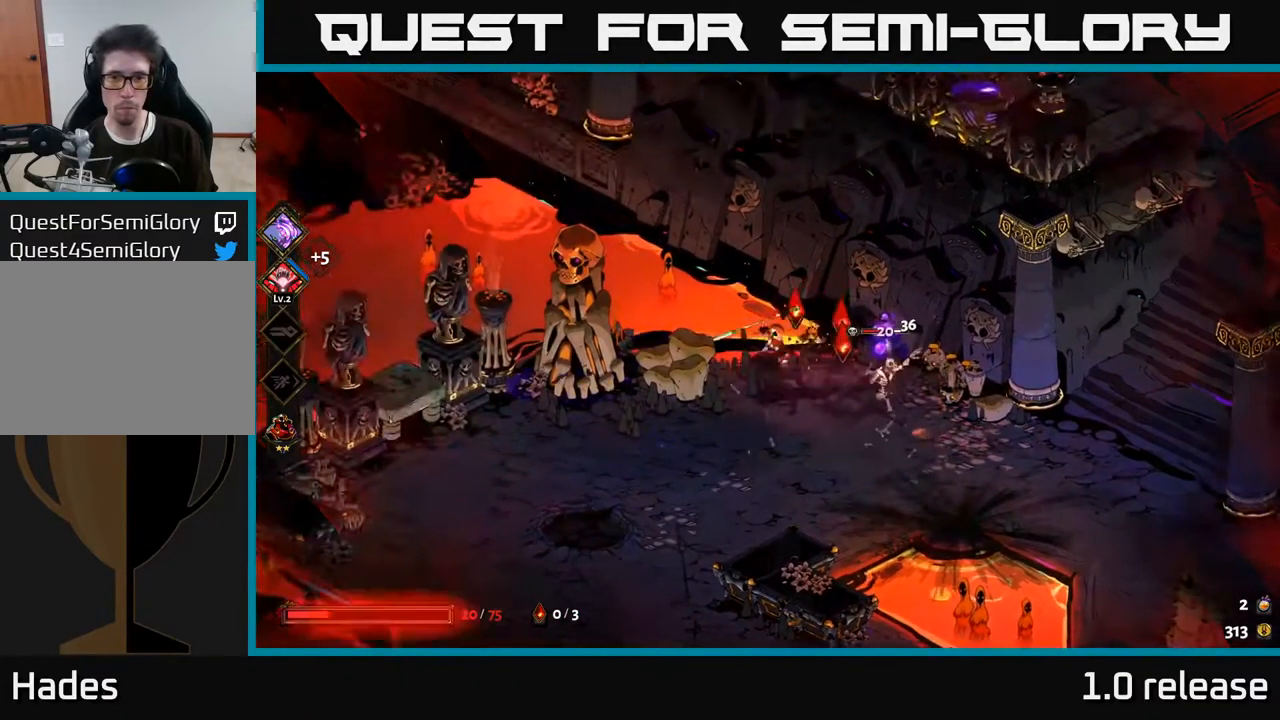
{"buttons": ["A"], "left_stick": "down-right", "right_stick": "center", "events": [[100, "X", "up"], [333, "X", "down"], [350, "left_stick", "down-right"], [417, "A", "down"], [433, "X", "up"]]}
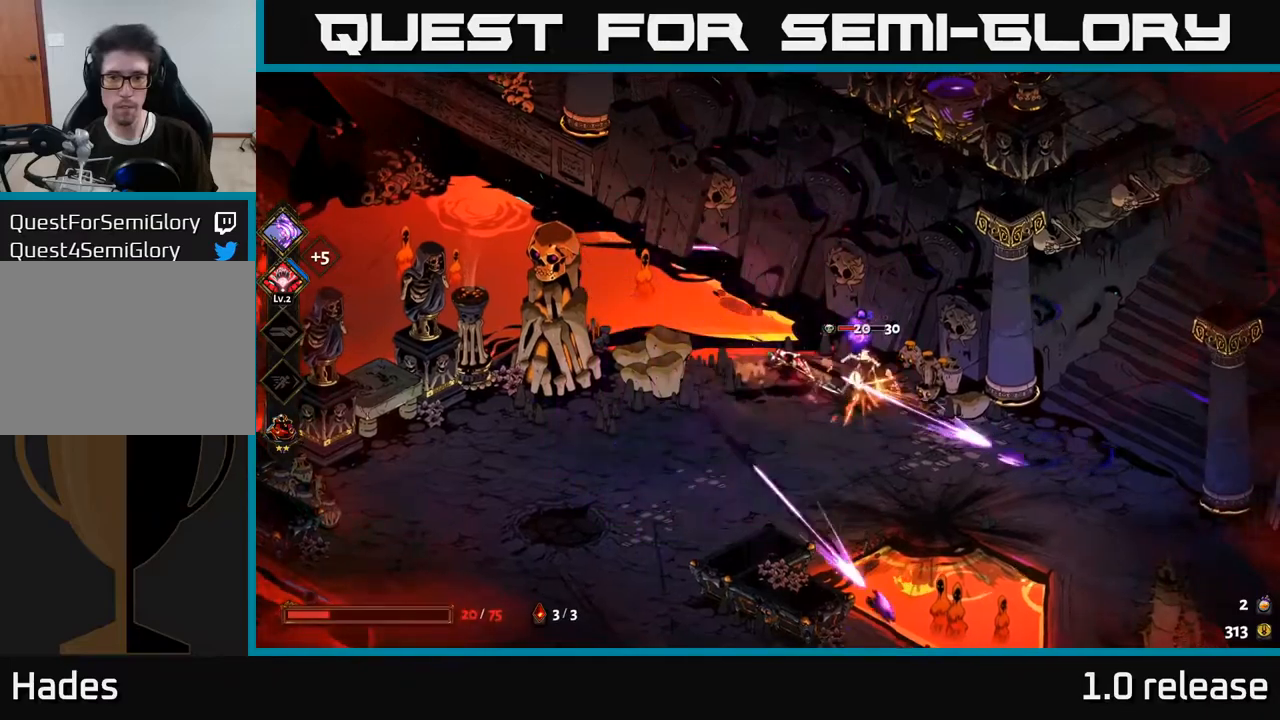
{"buttons": ["A"], "left_stick": "down-right", "right_stick": "center", "events": [[100, "A", "up"], [133, "X", "down"], [250, "X", "up"], [500, "A", "down"]]}
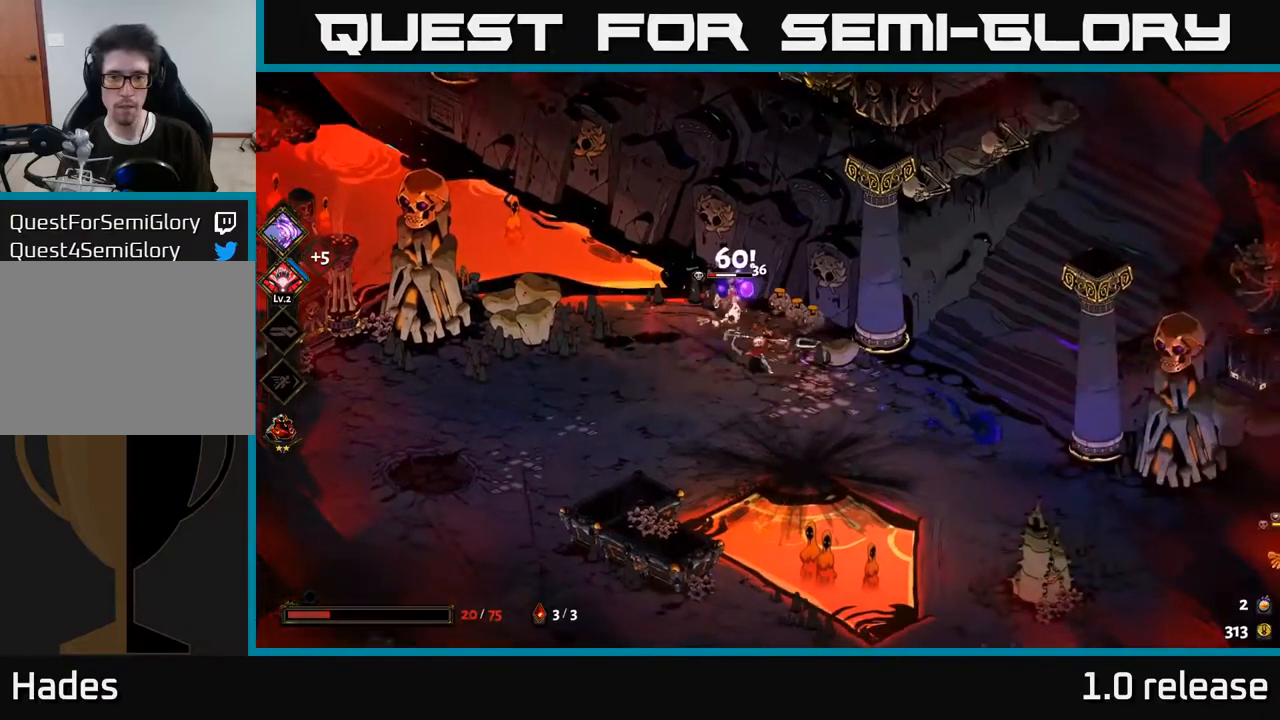
{"buttons": [], "left_stick": "left", "right_stick": "center", "events": [[183, "A", "up"], [233, "left_stick", "left"], [333, "X", "down"], [450, "X", "up"]]}
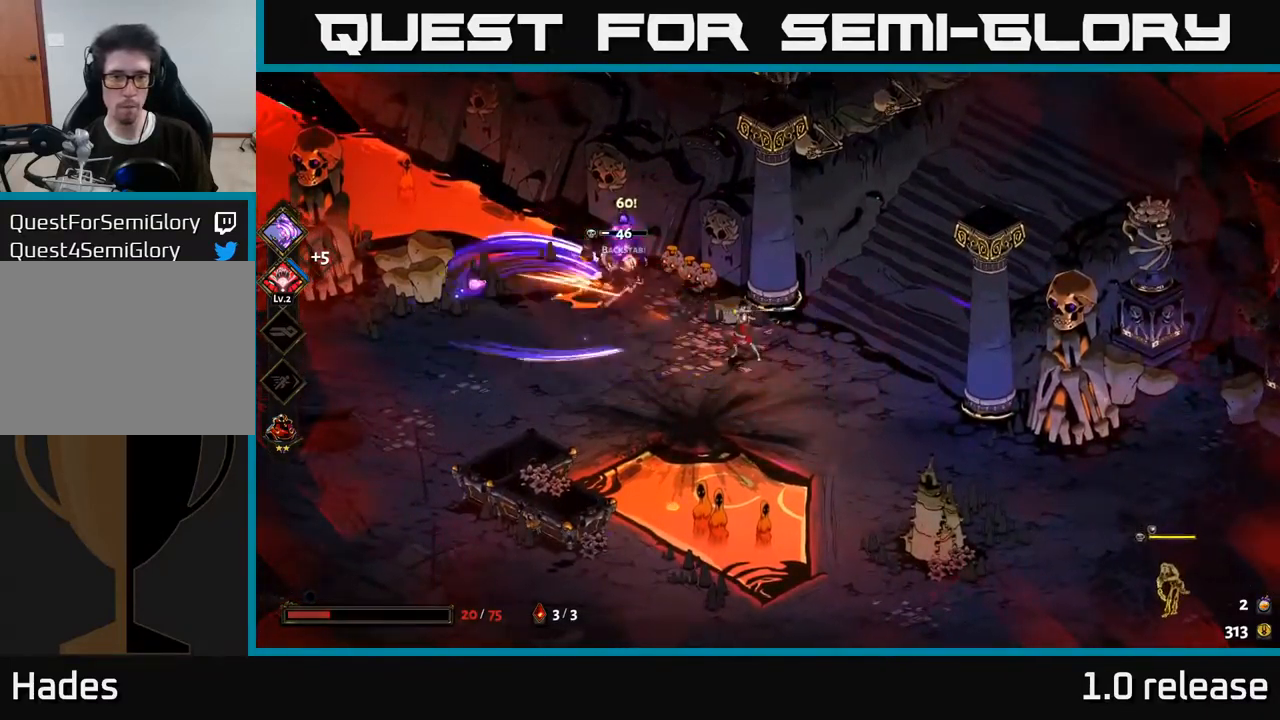
{"buttons": ["A"], "left_stick": "down-right", "right_stick": "center", "events": [[50, "left_stick", "right"], [183, "left_stick", "down-right"], [217, "A", "down"], [350, "A", "up"], [450, "A", "down"]]}